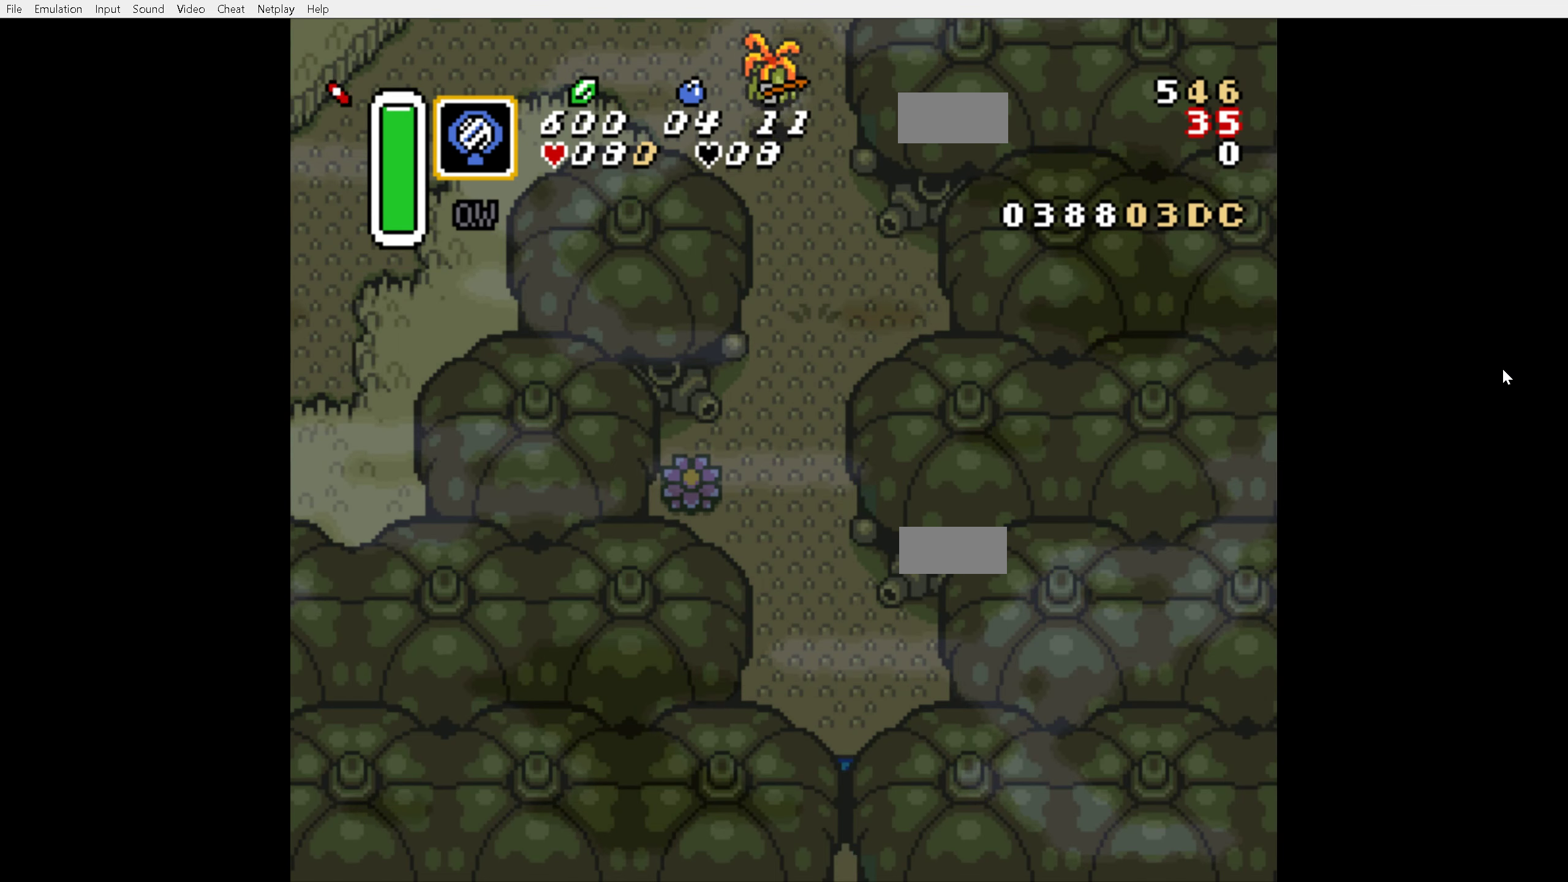
Gameplay with a controller (Nintendo layout); each line is a JSON object with the inputs held at the frame after it. "events" lists button and stick changes between this image and that frame as [ms after this image, input, new state], when the widget could be followed in between. Not read: L3 R3.
{"buttons": ["DPAD_UP"], "events": [[467, "A", "up"]]}
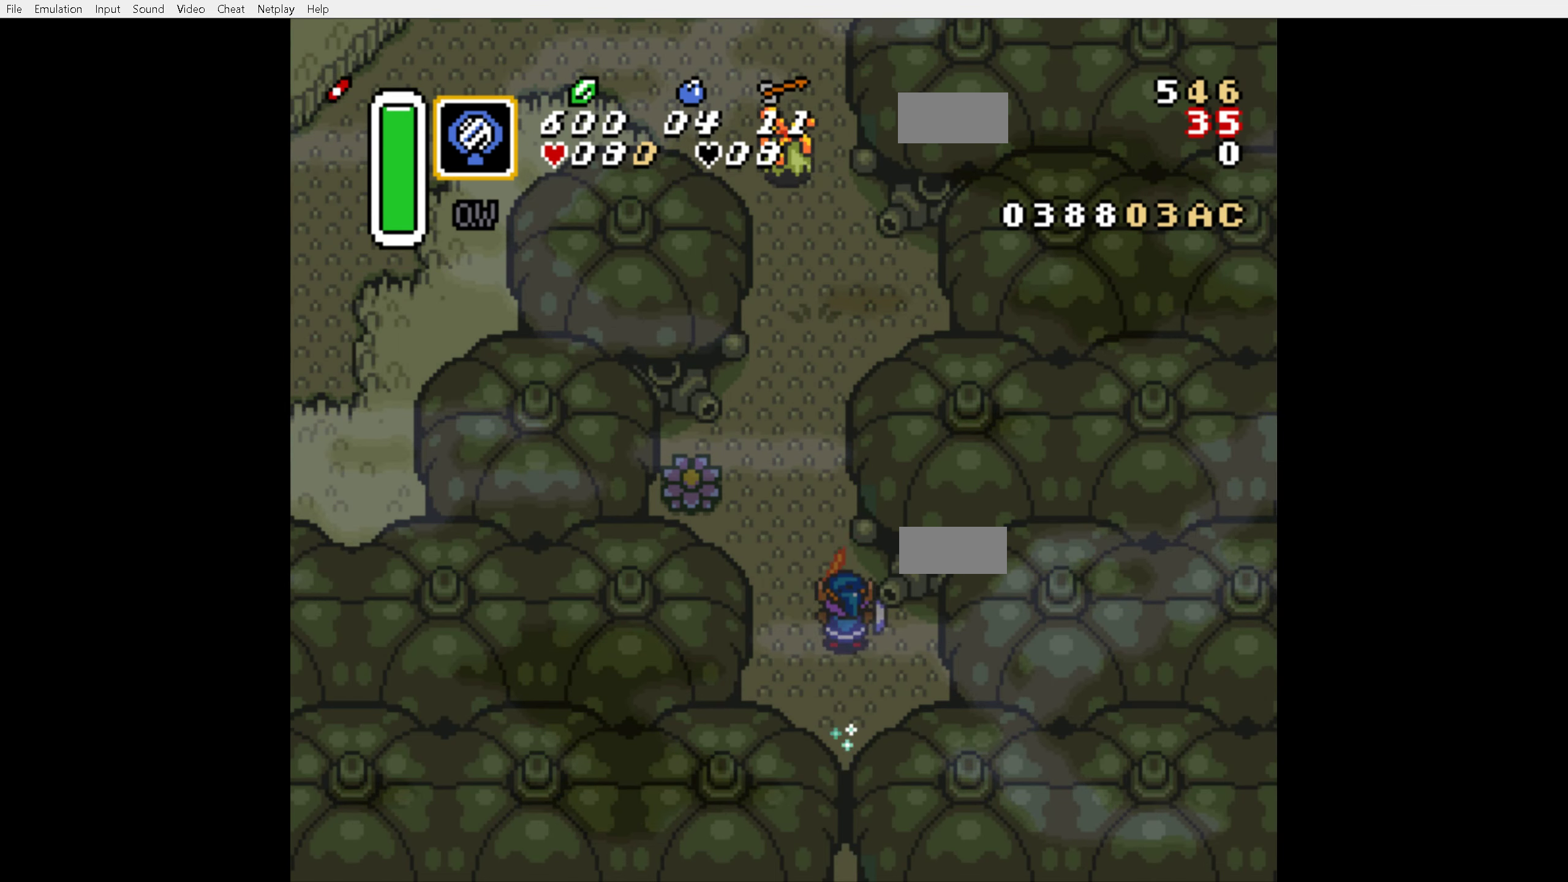
{"buttons": ["DPAD_UP"], "events": []}
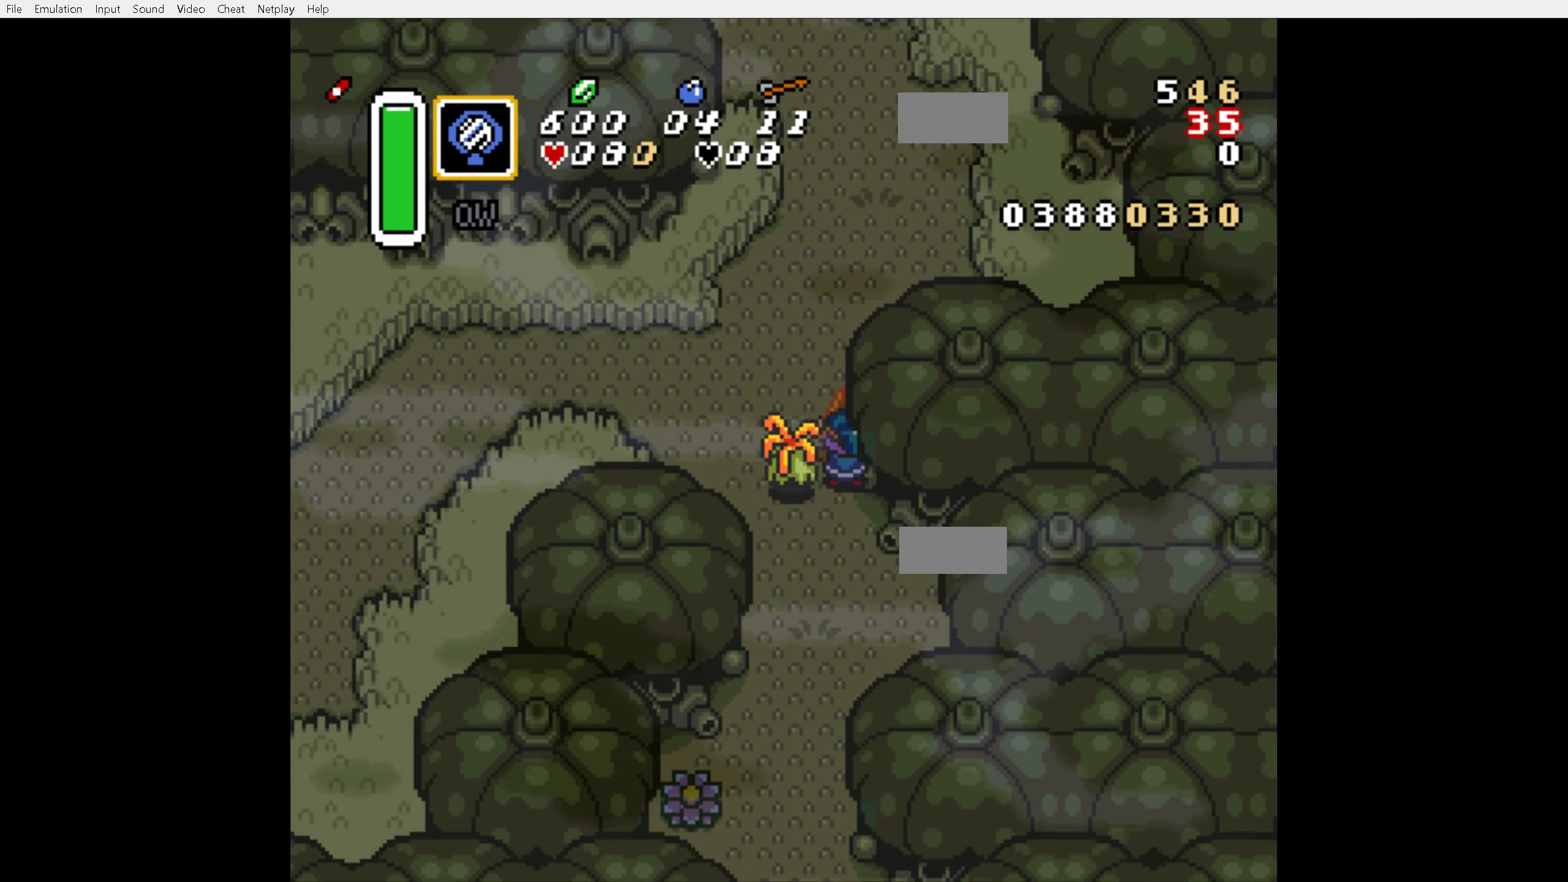
{"buttons": ["DPAD_UP", "DPAD_LEFT"], "events": [[400, "DPAD_LEFT", "down"]]}
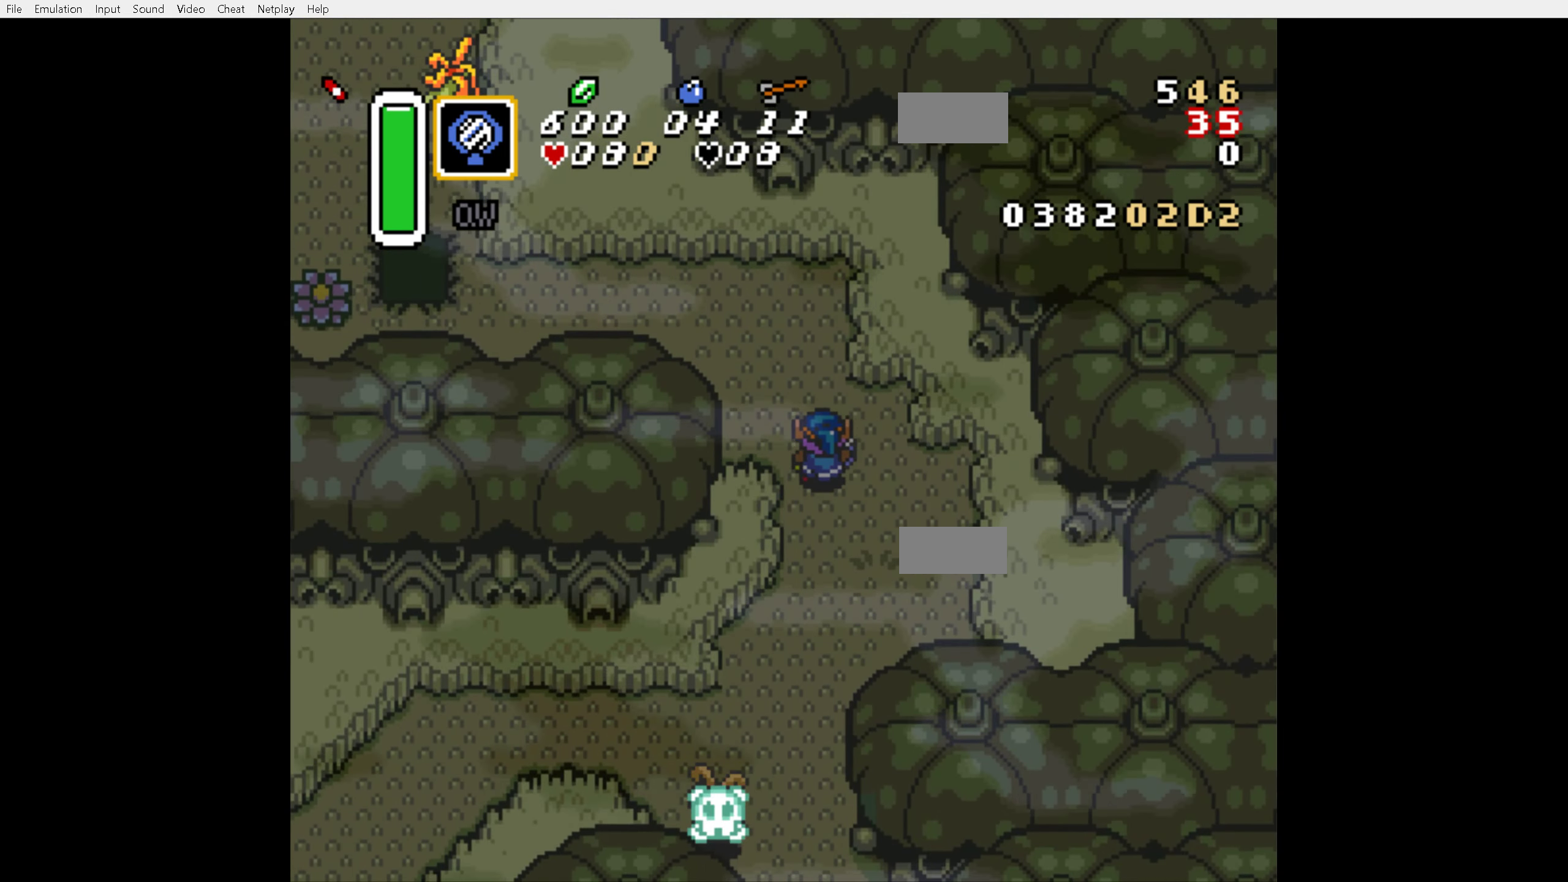
{"buttons": ["DPAD_LEFT"], "events": [[450, "DPAD_UP", "up"]]}
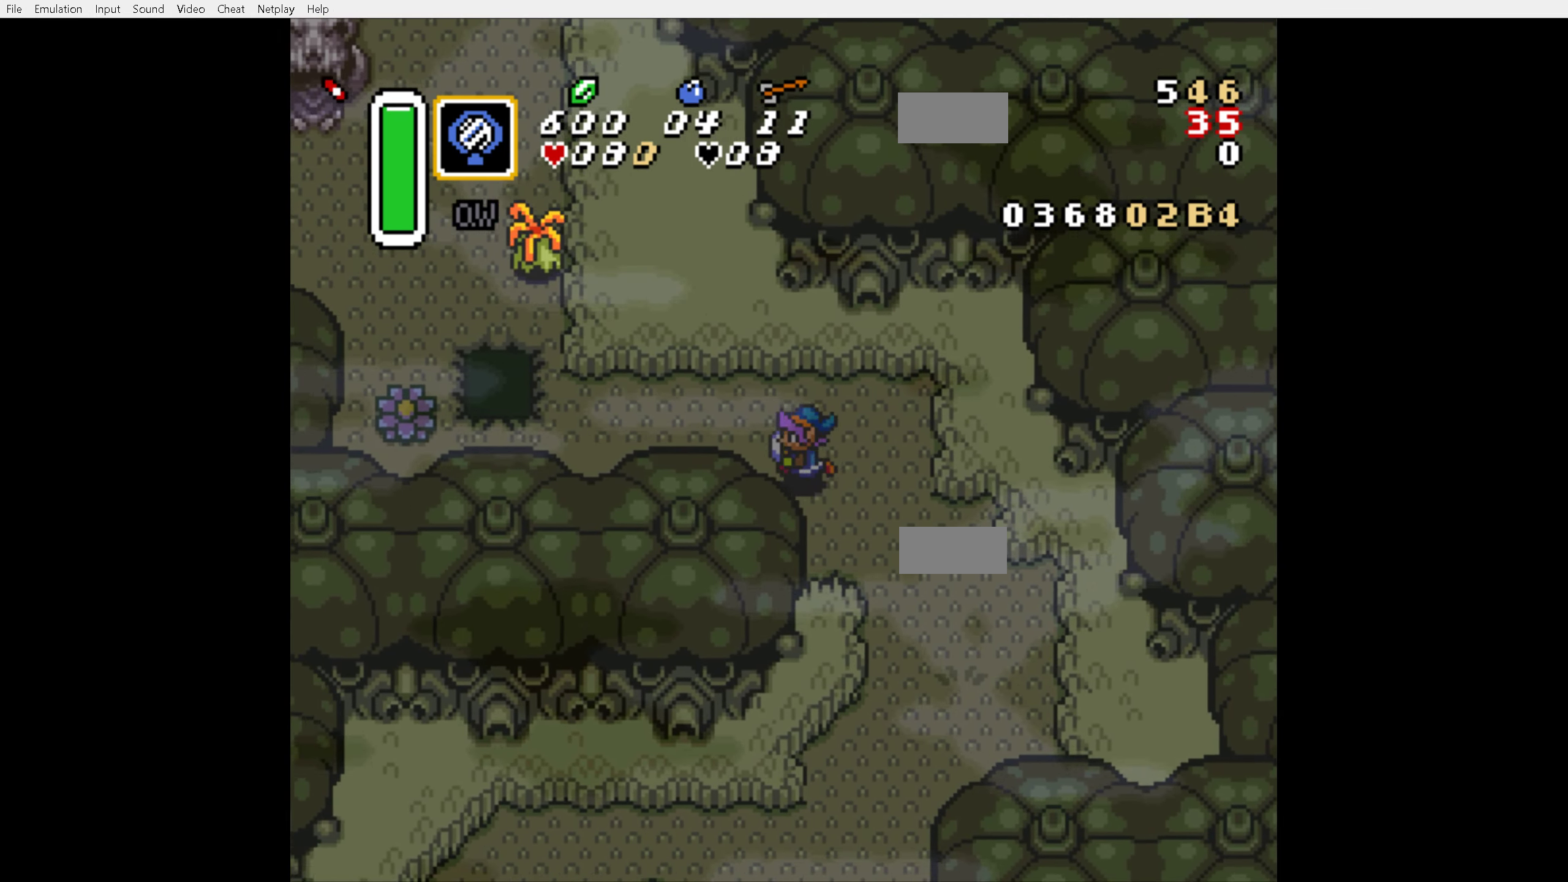
{"buttons": ["DPAD_LEFT"], "events": []}
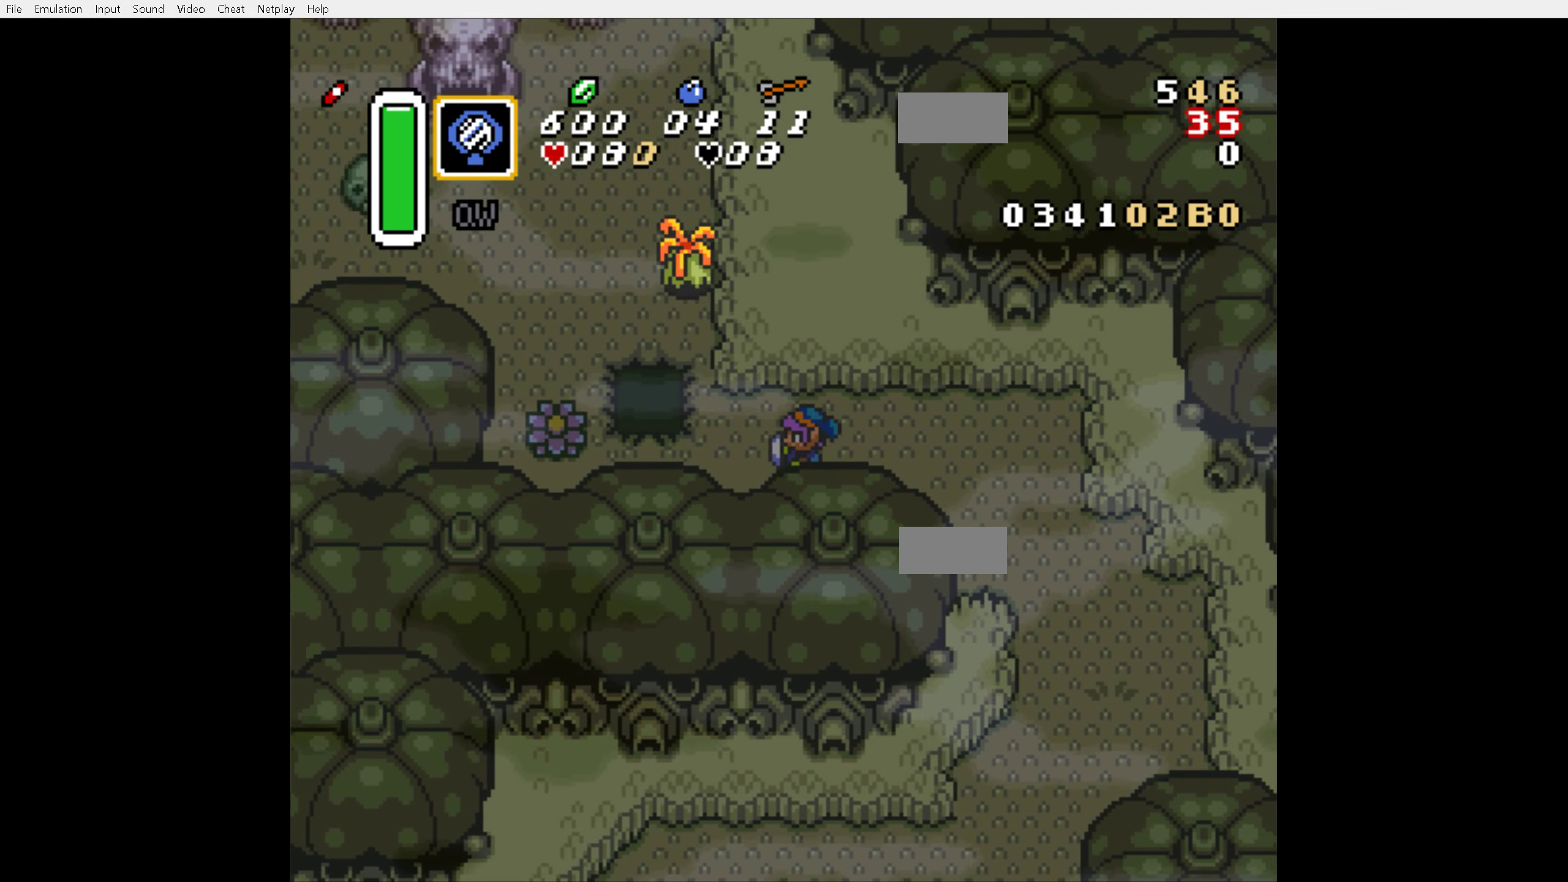
{"buttons": ["A", "DPAD_UP"], "events": [[316, "A", "down"], [400, "DPAD_LEFT", "up"], [466, "DPAD_UP", "down"]]}
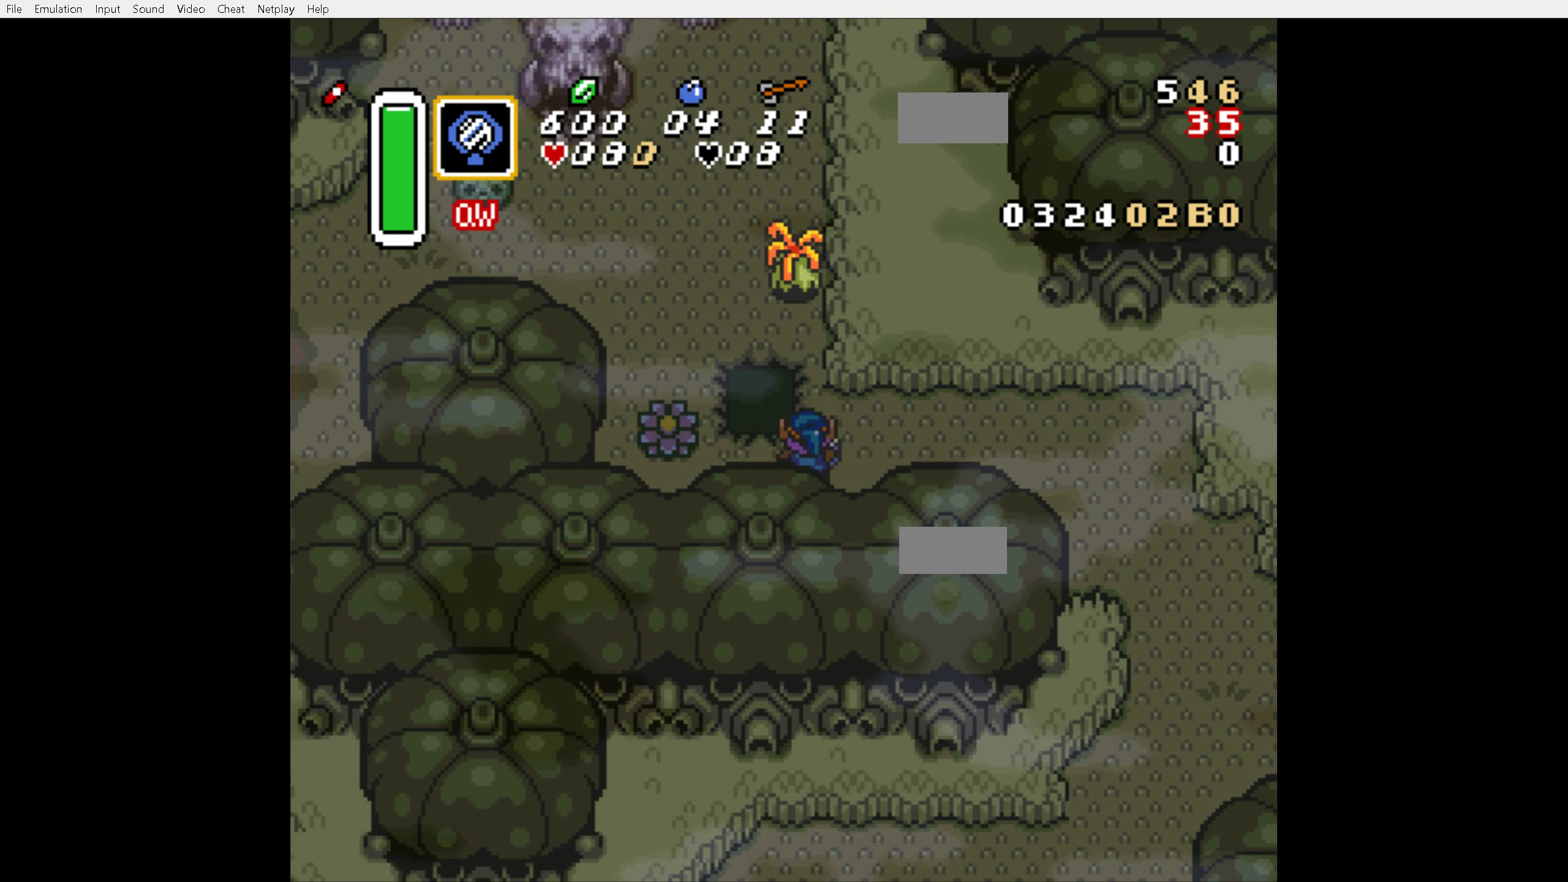
{"buttons": ["A"], "events": [[133, "DPAD_UP", "up"]]}
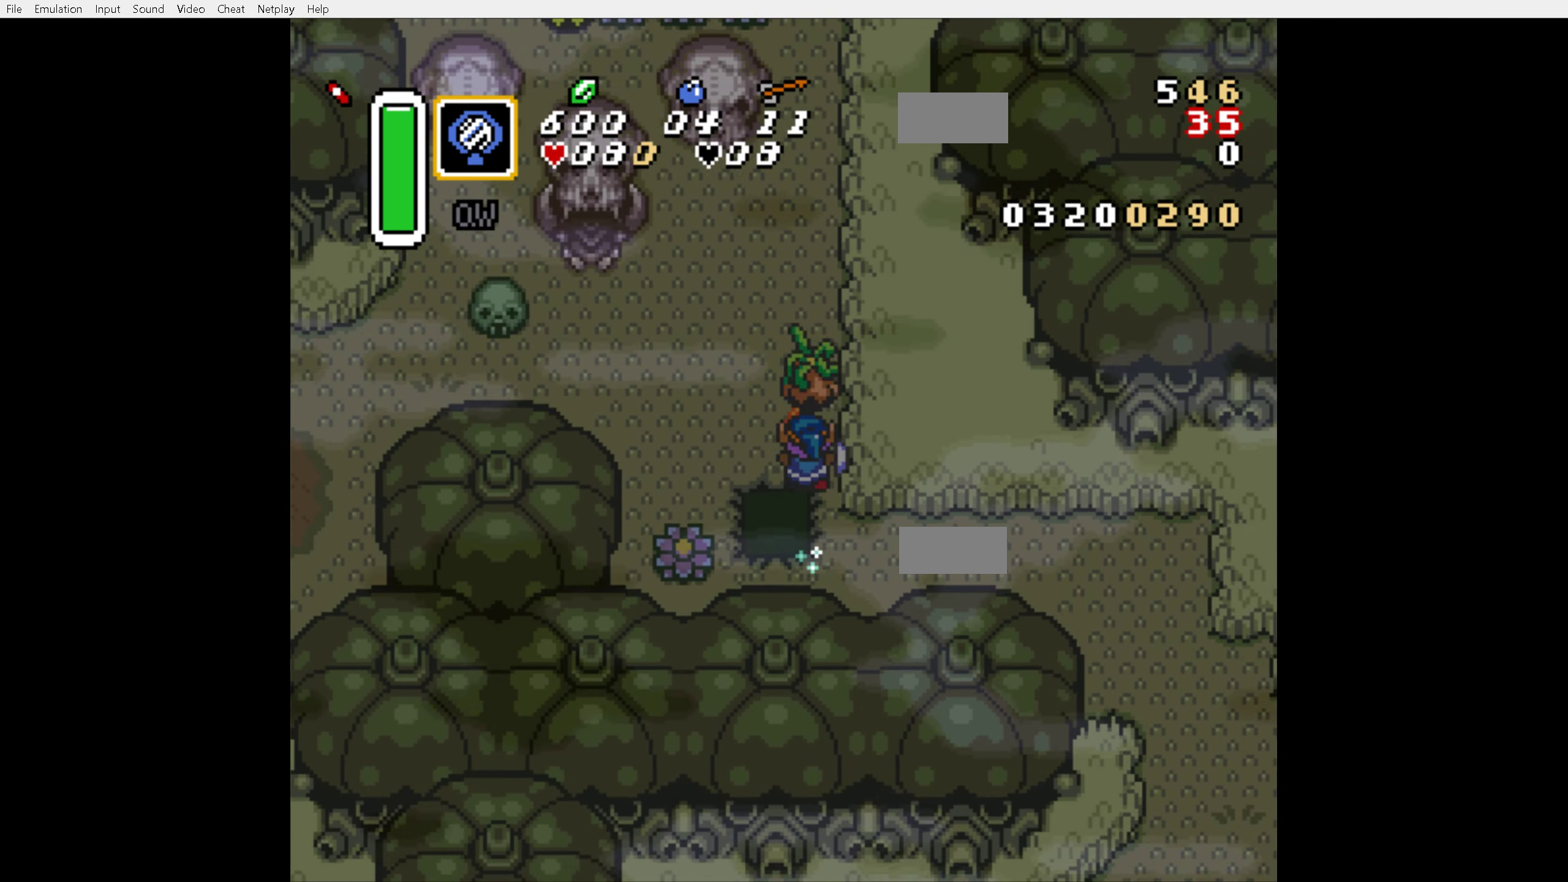
{"buttons": [], "events": [[250, "A", "up"]]}
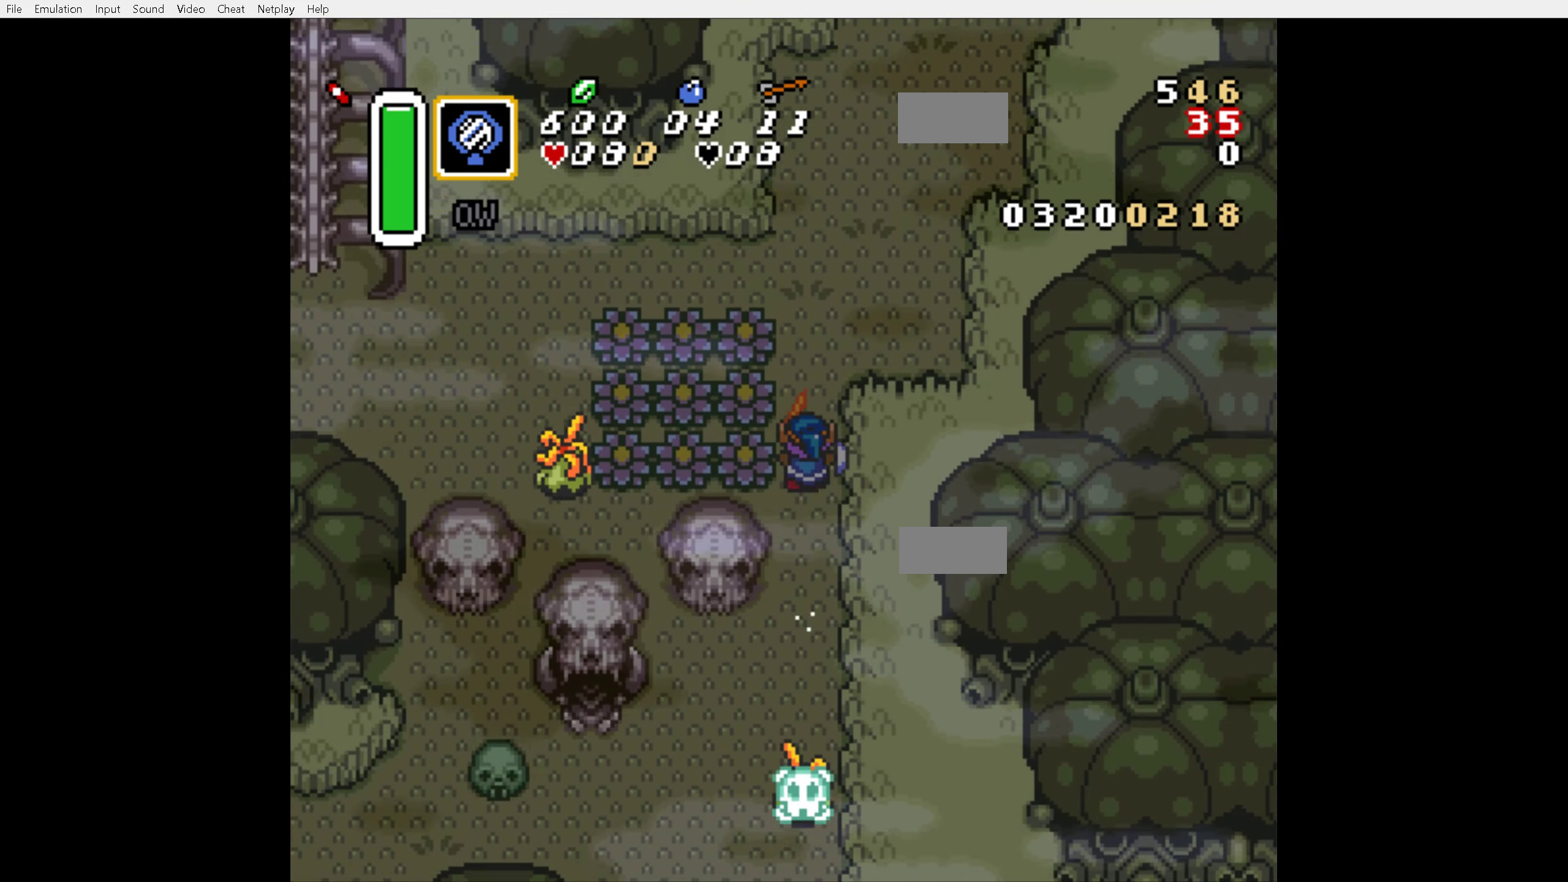
{"buttons": ["A", "DPAD_LEFT"], "events": [[133, "DPAD_UP", "down"], [216, "A", "down"], [266, "DPAD_UP", "up"], [466, "DPAD_LEFT", "down"]]}
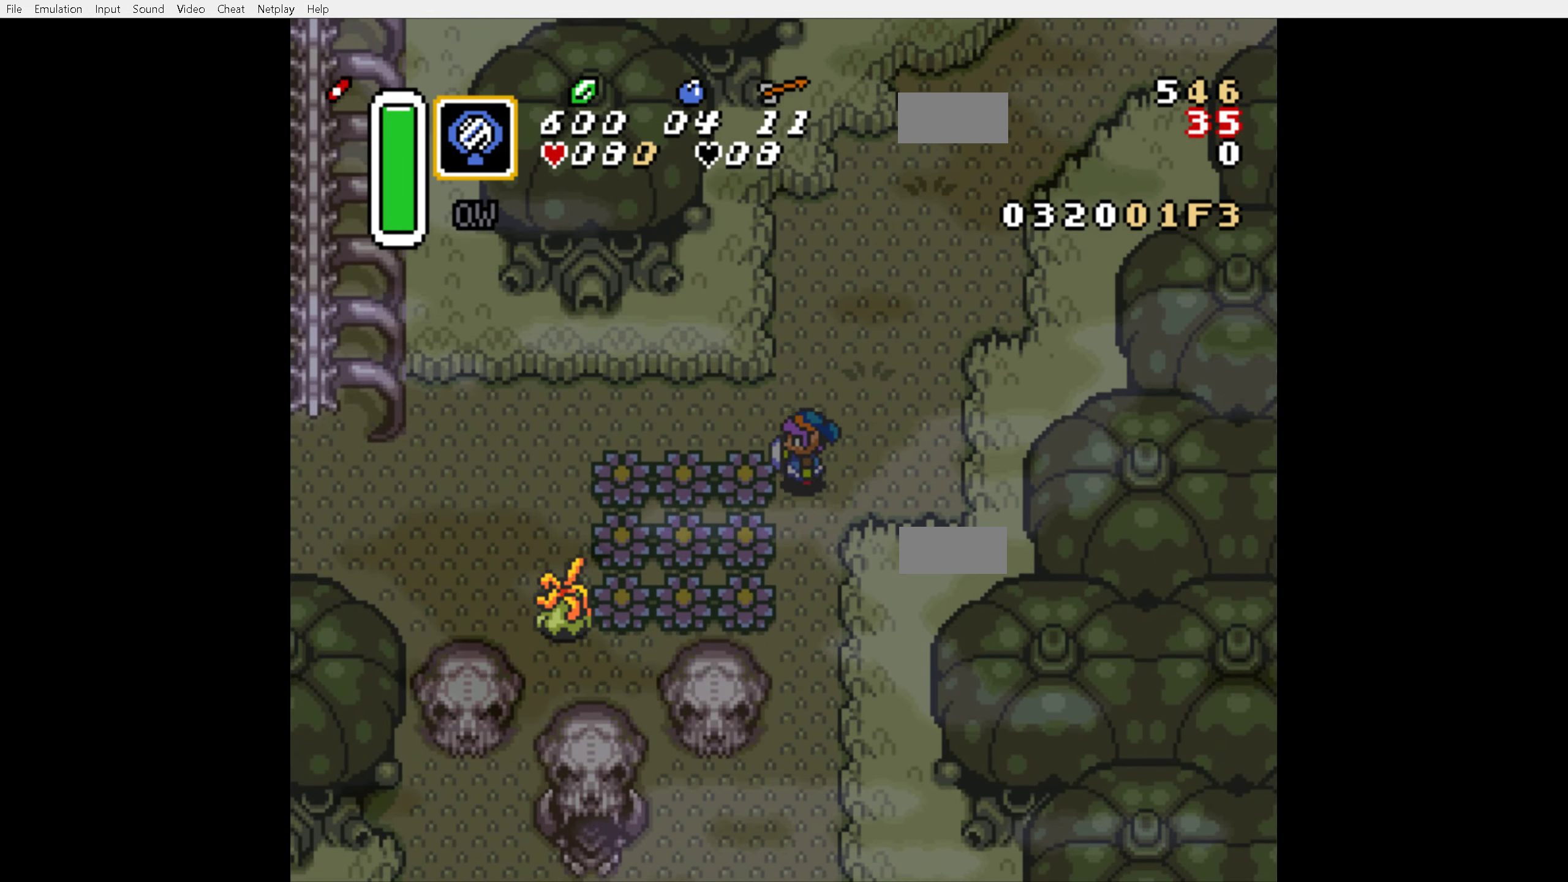
{"buttons": ["A"], "events": [[116, "DPAD_LEFT", "up"]]}
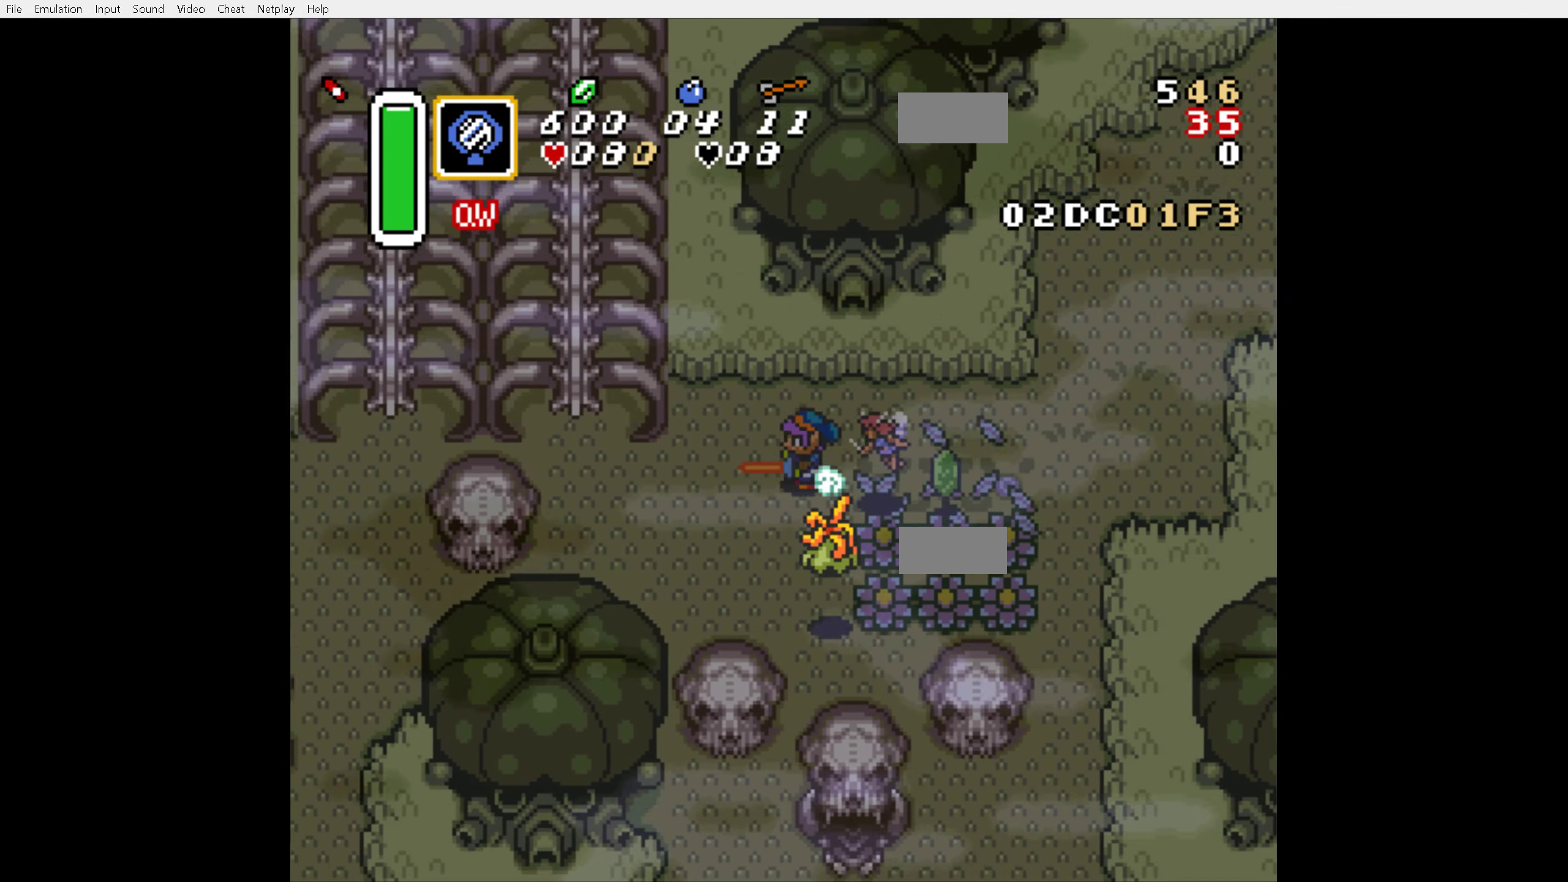
{"buttons": ["DPAD_UP", "DPAD_LEFT"], "events": [[133, "DPAD_DOWN", "down"], [150, "A", "up"], [150, "DPAD_LEFT", "down"], [266, "DPAD_DOWN", "up"], [300, "DPAD_UP", "down"]]}
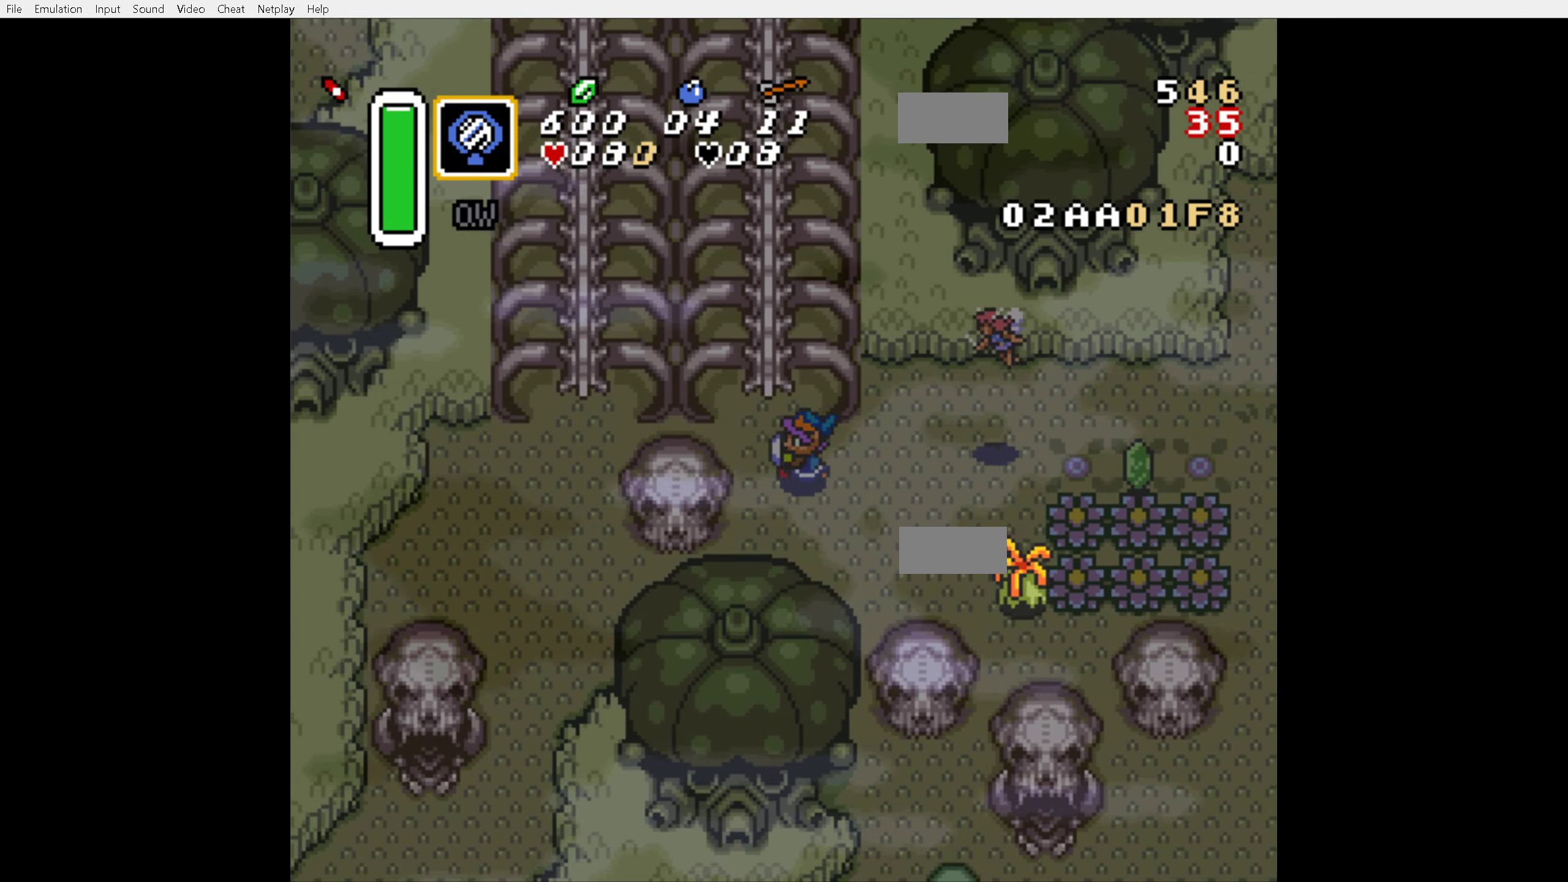
{"buttons": ["A", "DPAD_UP"], "events": [[250, "DPAD_LEFT", "up"], [267, "A", "down"]]}
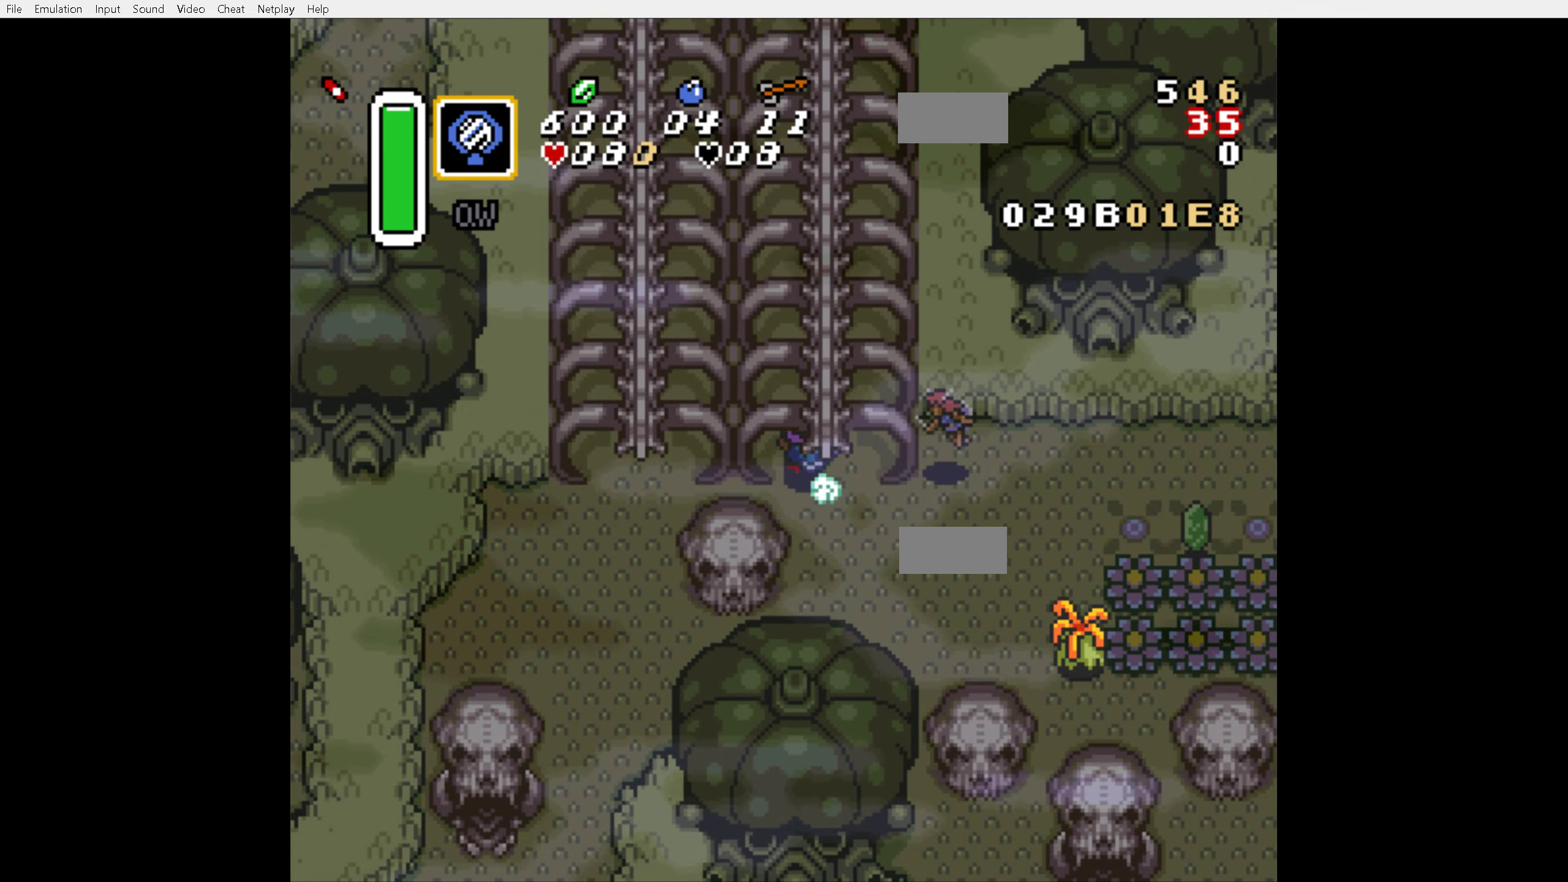
{"buttons": ["A", "DPAD_UP"], "events": []}
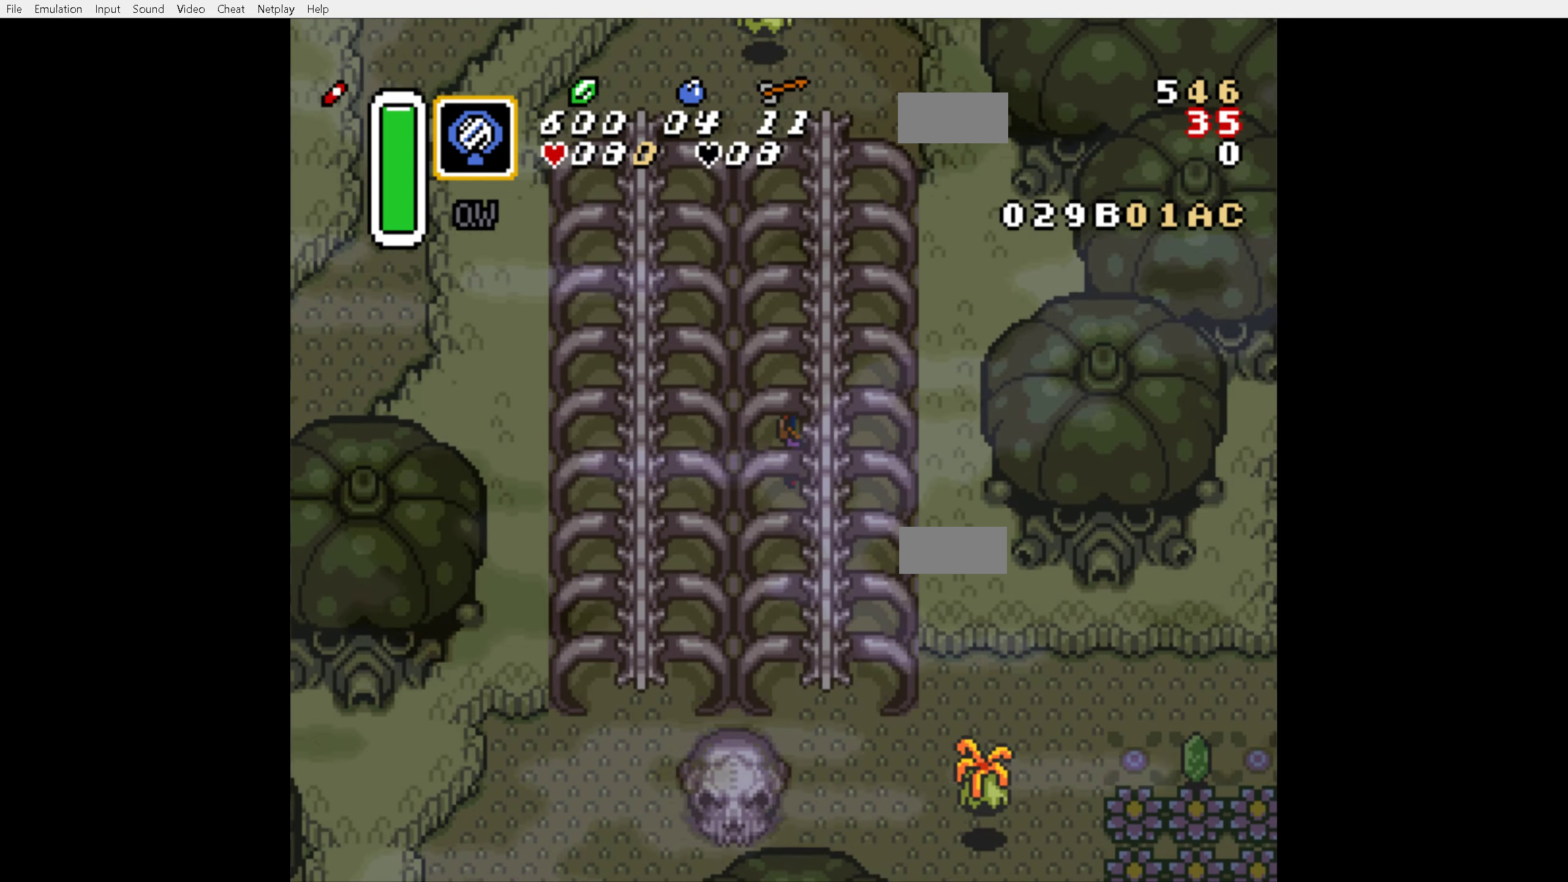
{"buttons": ["DPAD_LEFT"], "events": [[400, "DPAD_LEFT", "down"], [433, "A", "up"], [483, "DPAD_UP", "up"]]}
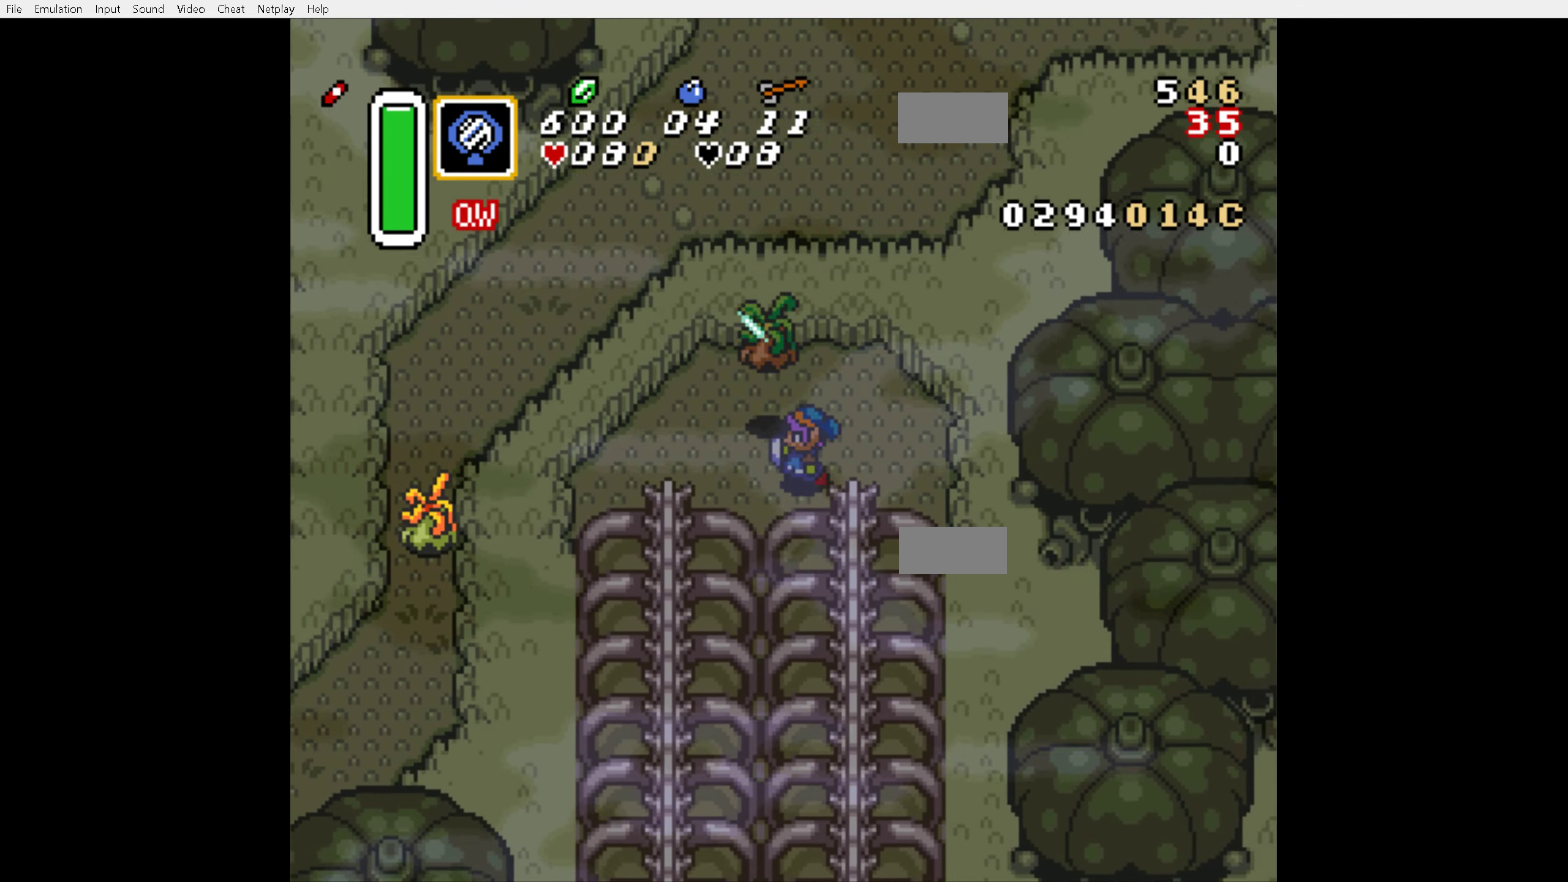
{"buttons": ["A", "DPAD_LEFT"], "events": [[50, "DPAD_DOWN", "down"], [250, "DPAD_DOWN", "up"], [483, "A", "down"]]}
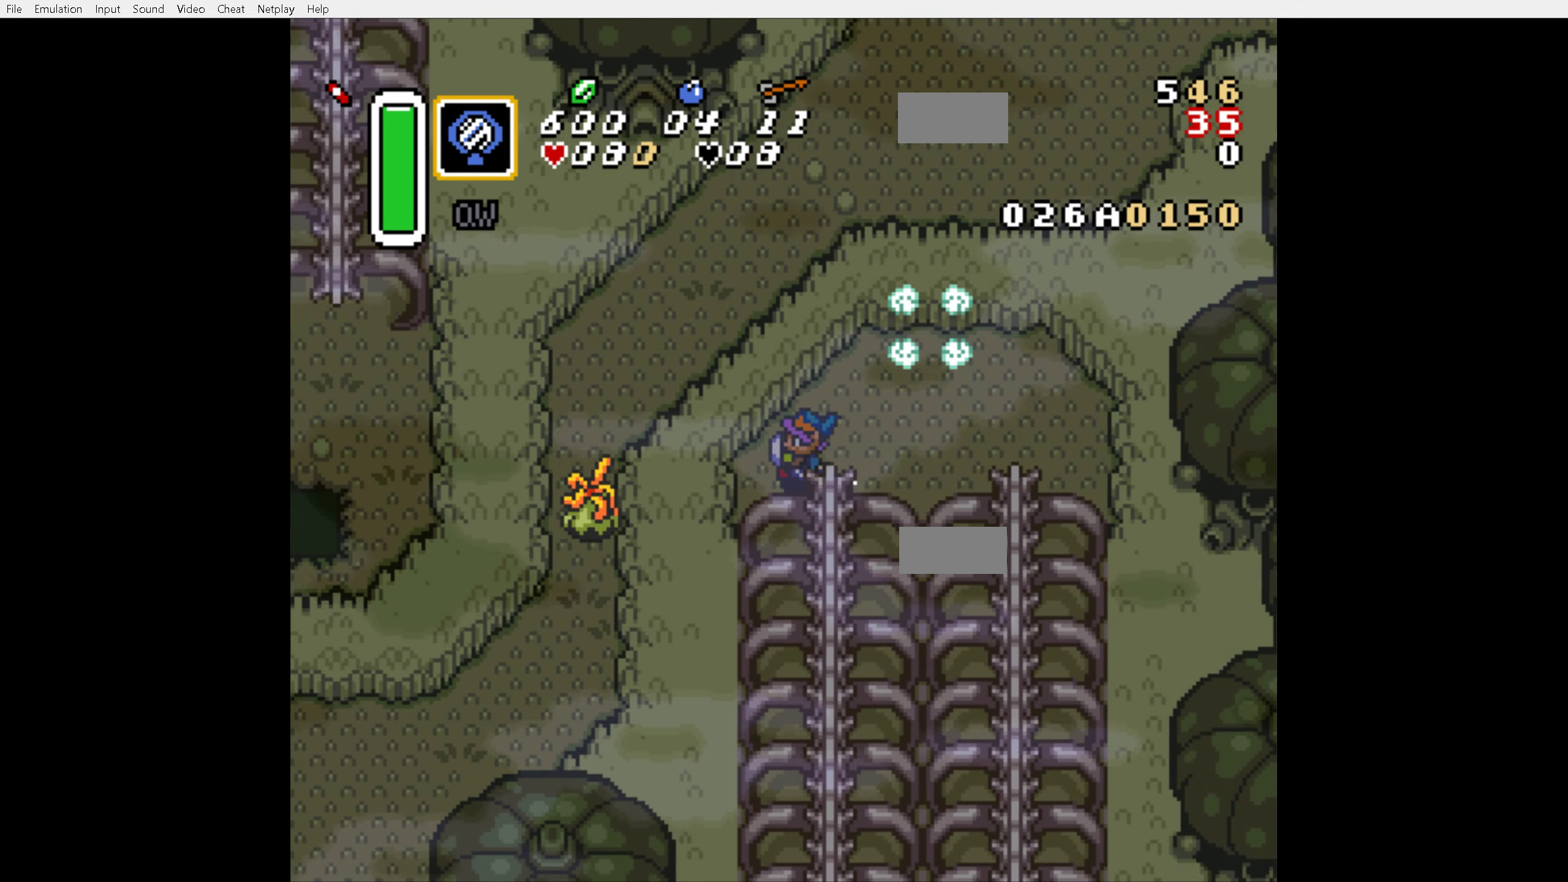
{"buttons": ["A"], "events": [[83, "DPAD_LEFT", "up"], [117, "DPAD_DOWN", "down"], [267, "DPAD_DOWN", "up"]]}
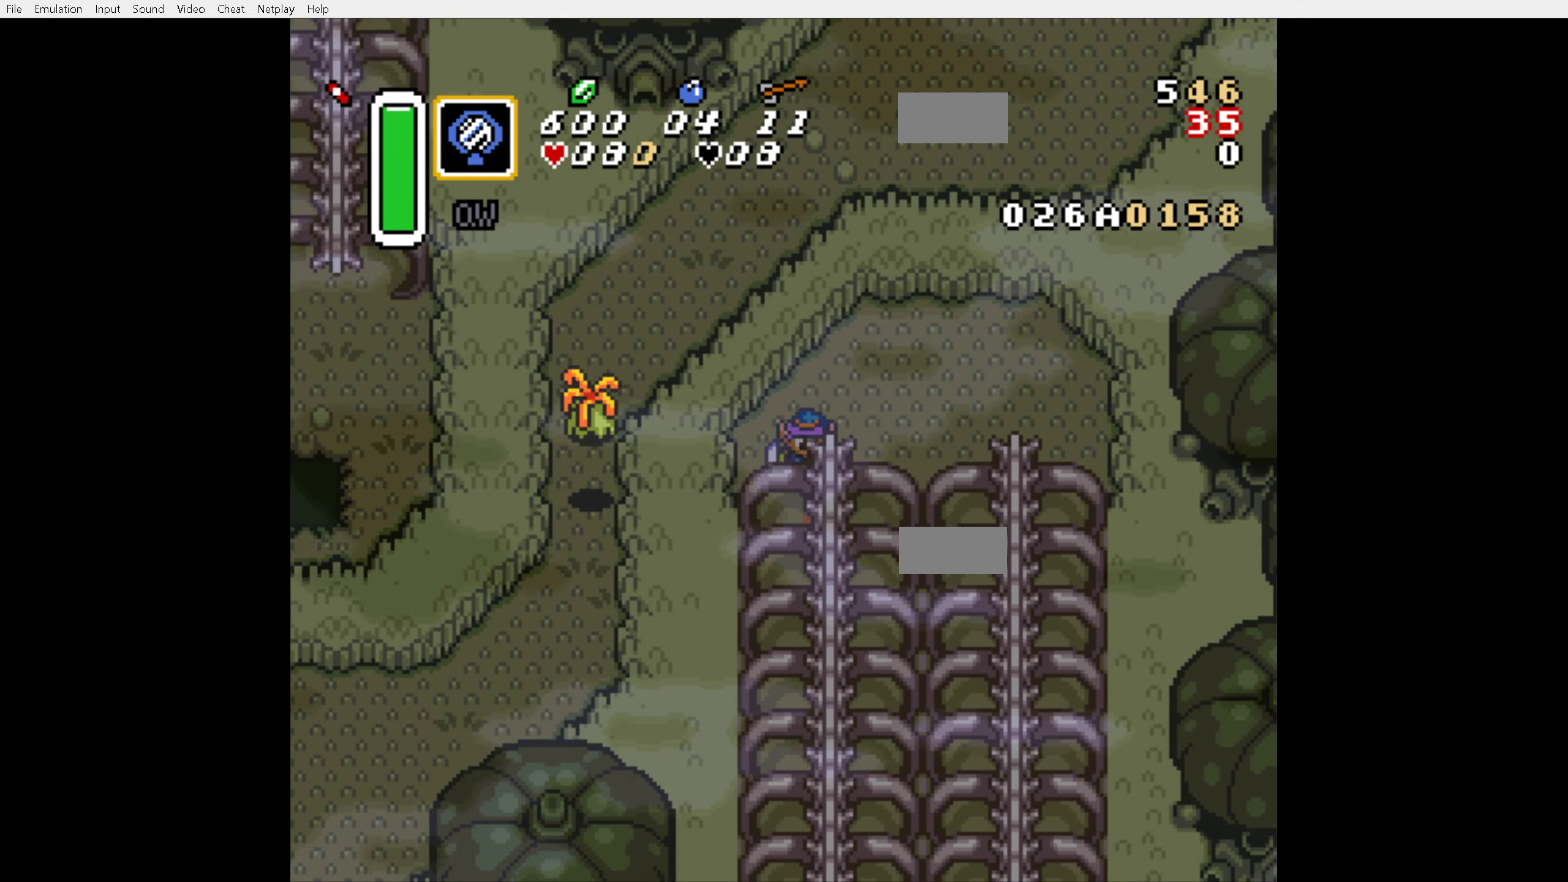
{"buttons": [], "events": [[133, "A", "up"]]}
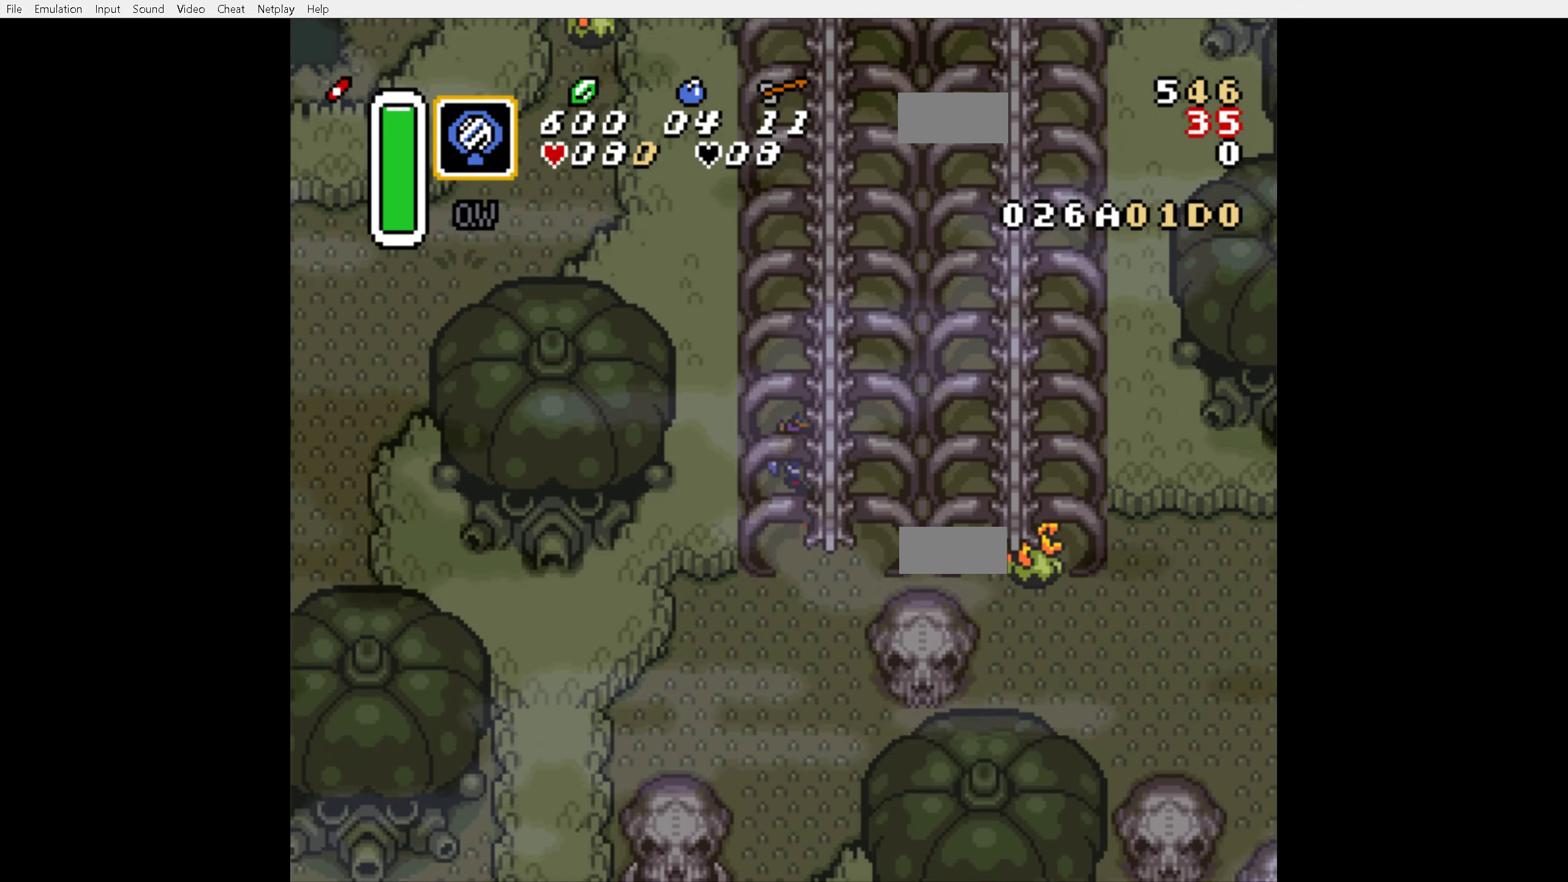
{"buttons": ["DPAD_DOWN", "DPAD_LEFT"], "events": [[367, "DPAD_DOWN", "down"], [433, "DPAD_LEFT", "down"]]}
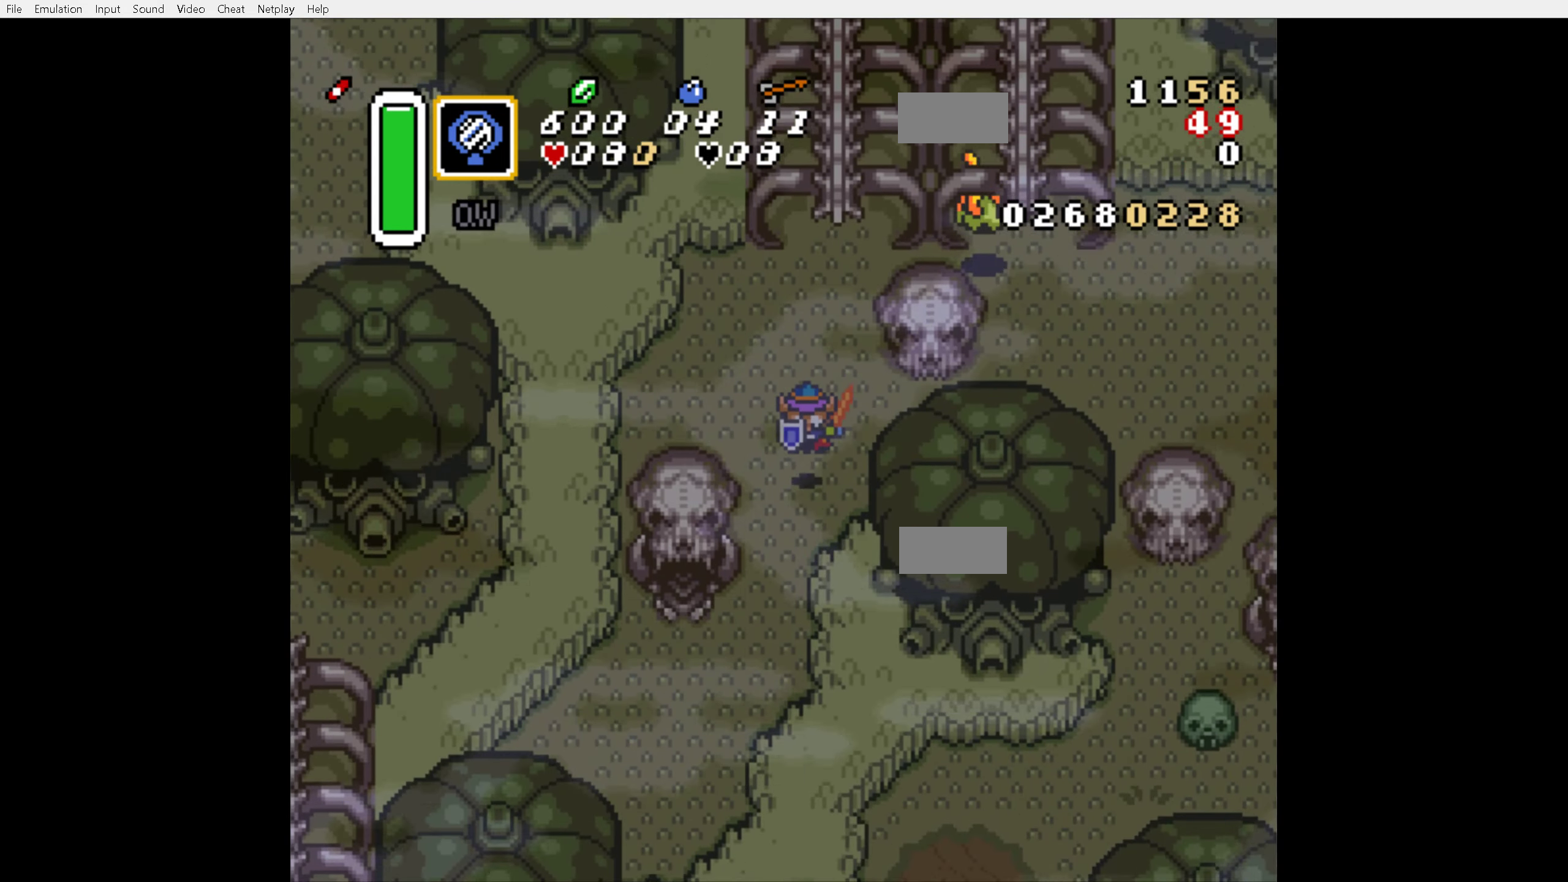
{"buttons": ["DPAD_DOWN"], "events": [[367, "DPAD_LEFT", "up"]]}
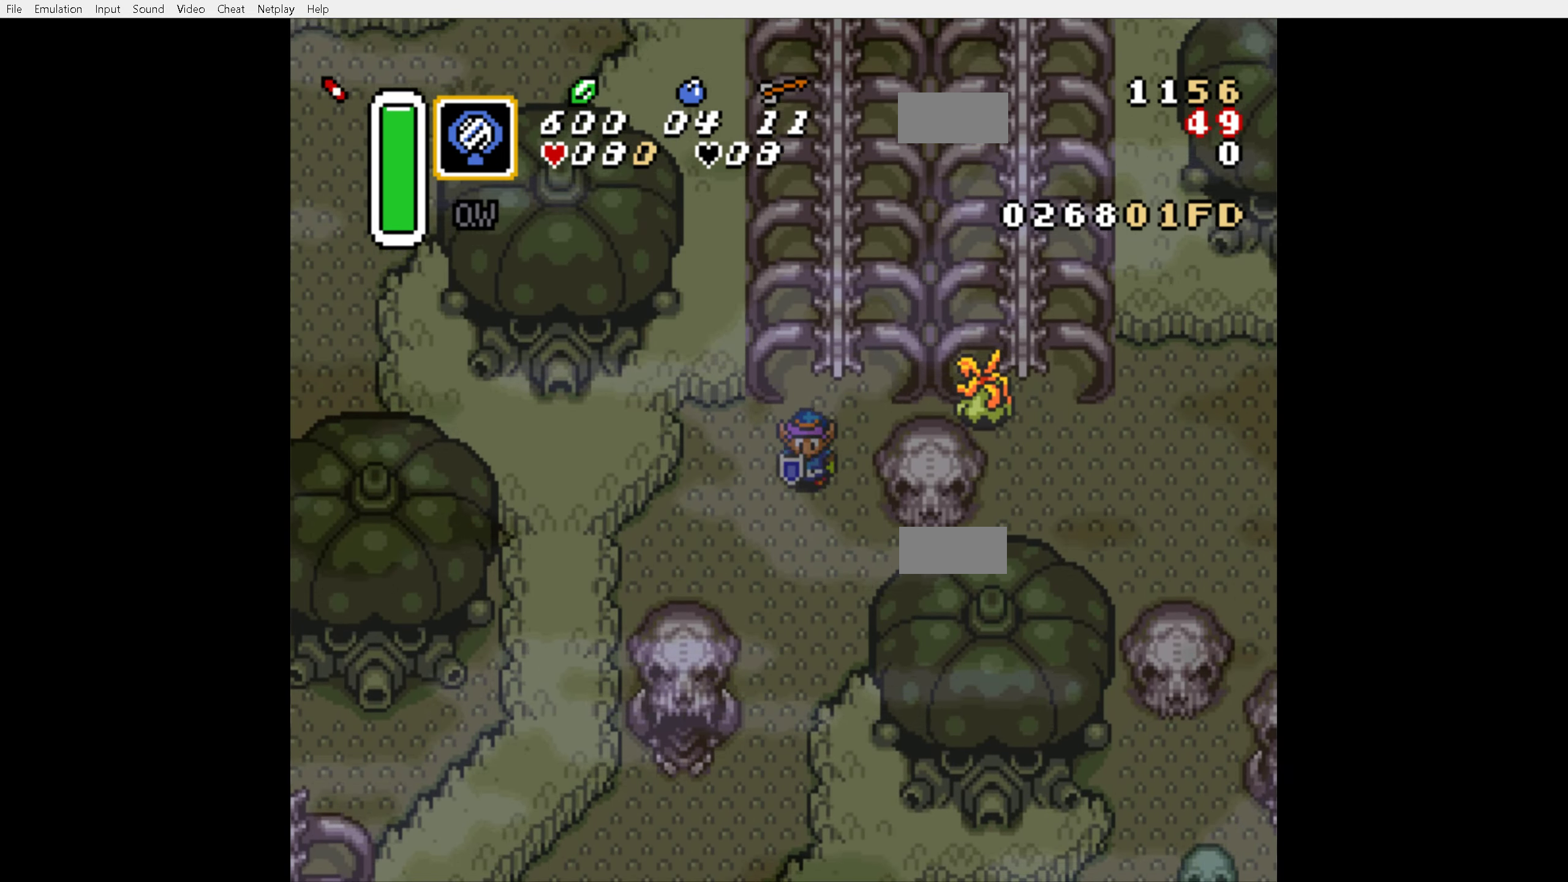
{"buttons": ["DPAD_DOWN"], "events": [[150, "DPAD_LEFT", "down"], [333, "DPAD_LEFT", "up"]]}
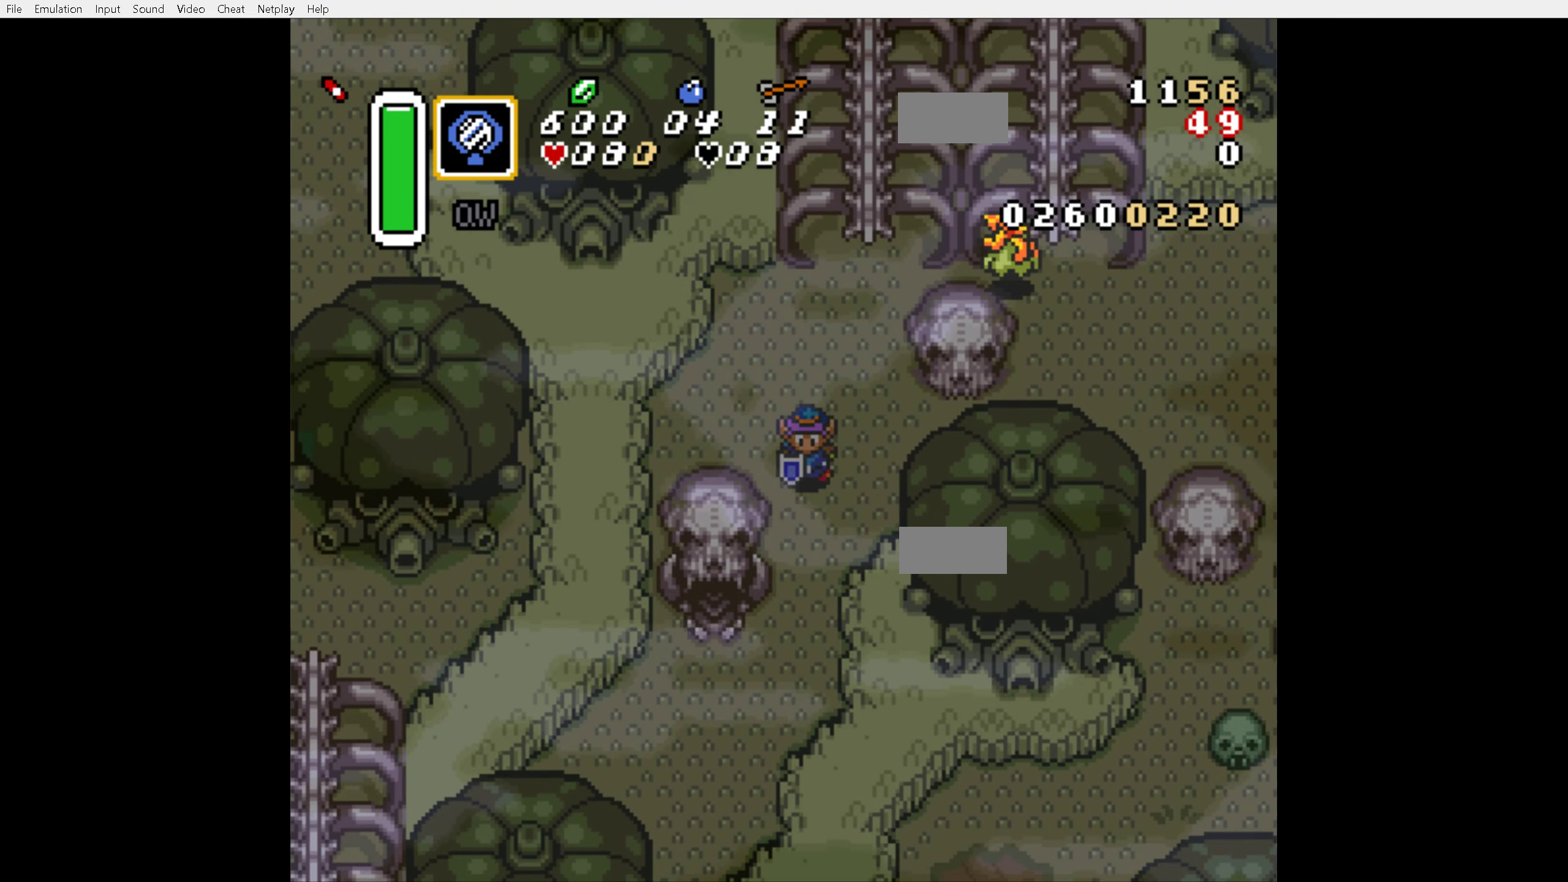
{"buttons": ["DPAD_DOWN", "DPAD_LEFT"], "events": [[483, "DPAD_LEFT", "down"]]}
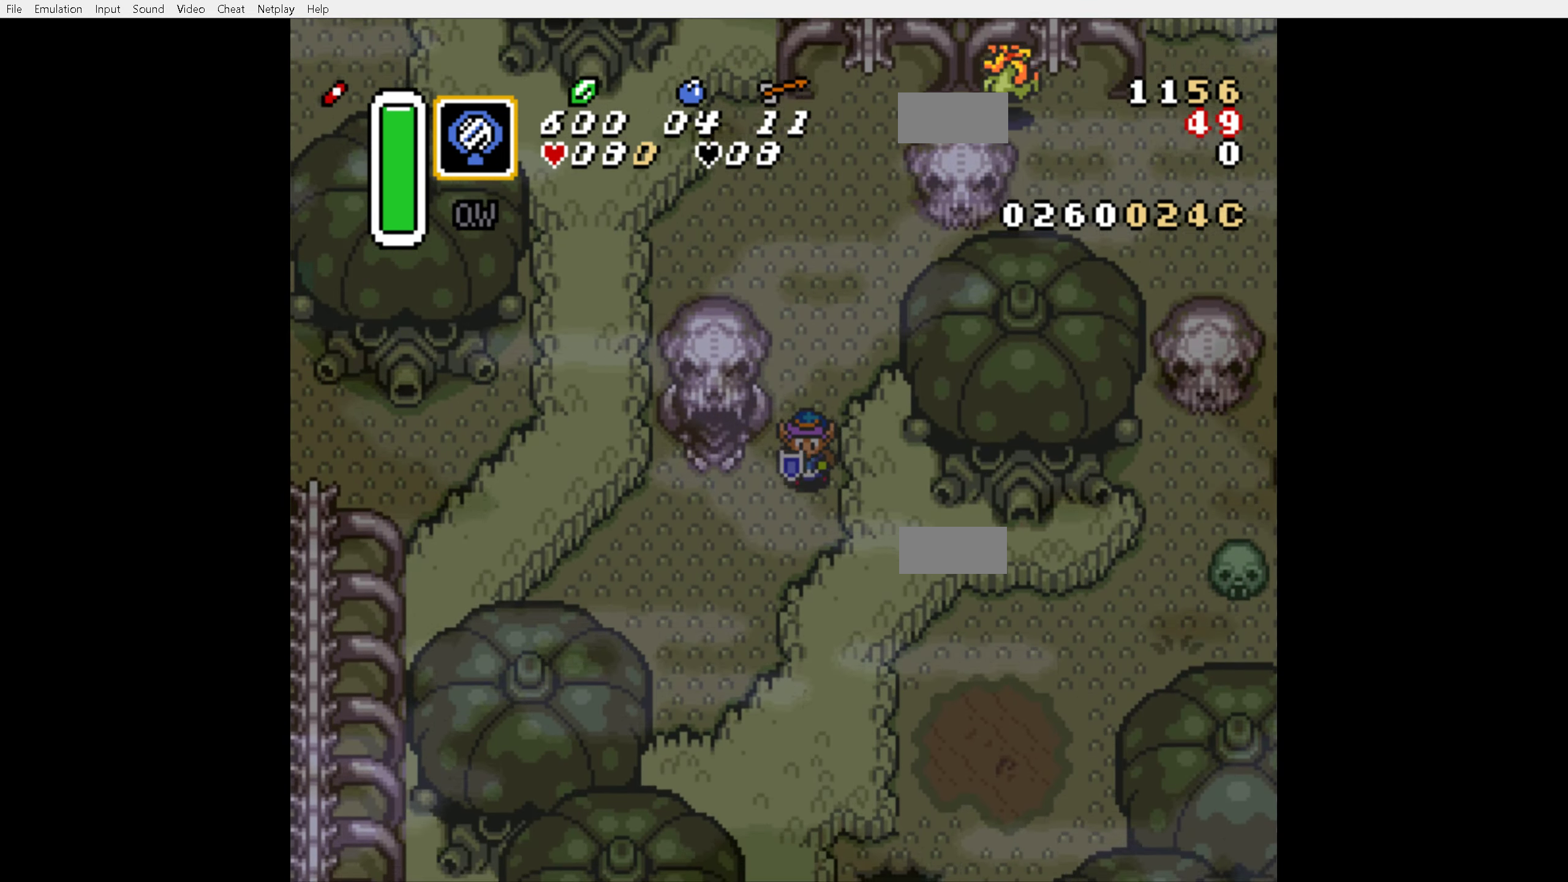
{"buttons": ["DPAD_UP"], "events": [[83, "DPAD_DOWN", "up"], [300, "DPAD_UP", "down"], [334, "DPAD_LEFT", "up"]]}